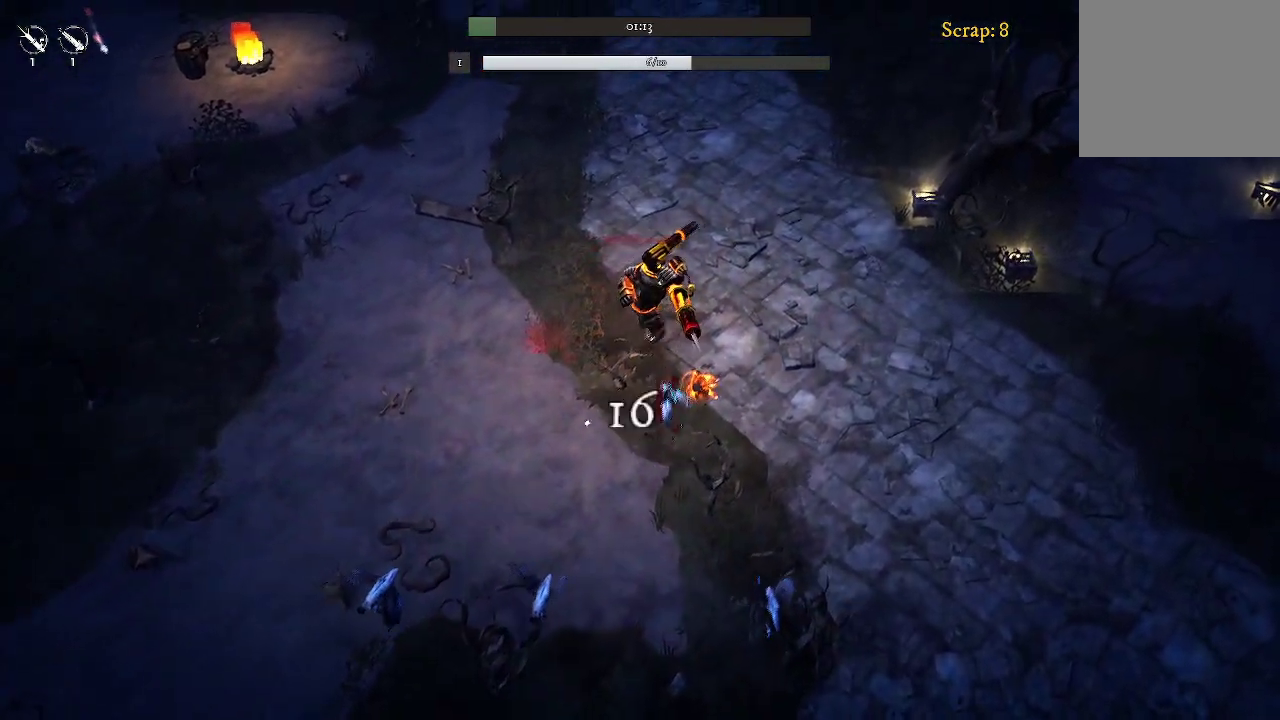
Gameplay with a controller (Xbox layout); each line is a JSON object with the inputs held at the frame after it. "events" lists button and stick changes between this image and that frame as [ms after this image, input, new state], when the widget could be followed in between.
{"buttons": [], "left_stick": "up-right", "right_stick": "center", "events": []}
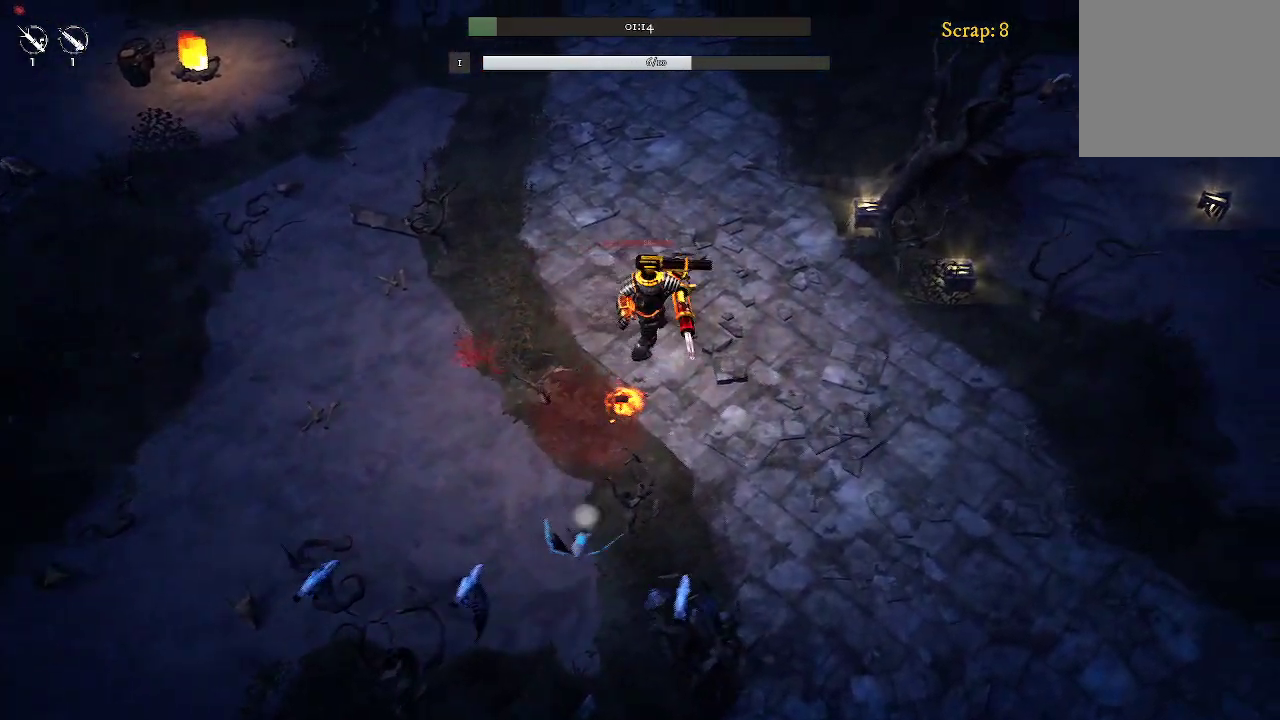
{"buttons": [], "left_stick": "up-right", "right_stick": "center", "events": []}
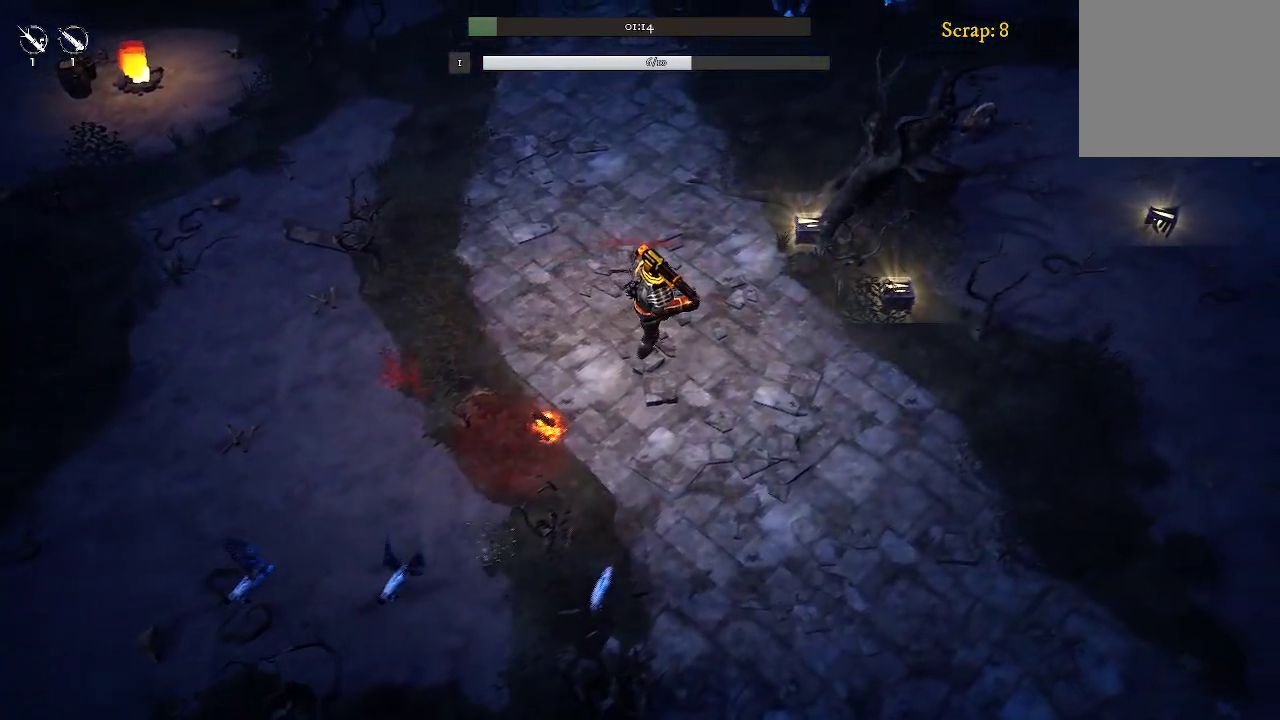
{"buttons": [], "left_stick": "right", "right_stick": "center", "events": [[133, "left_stick", "right"]]}
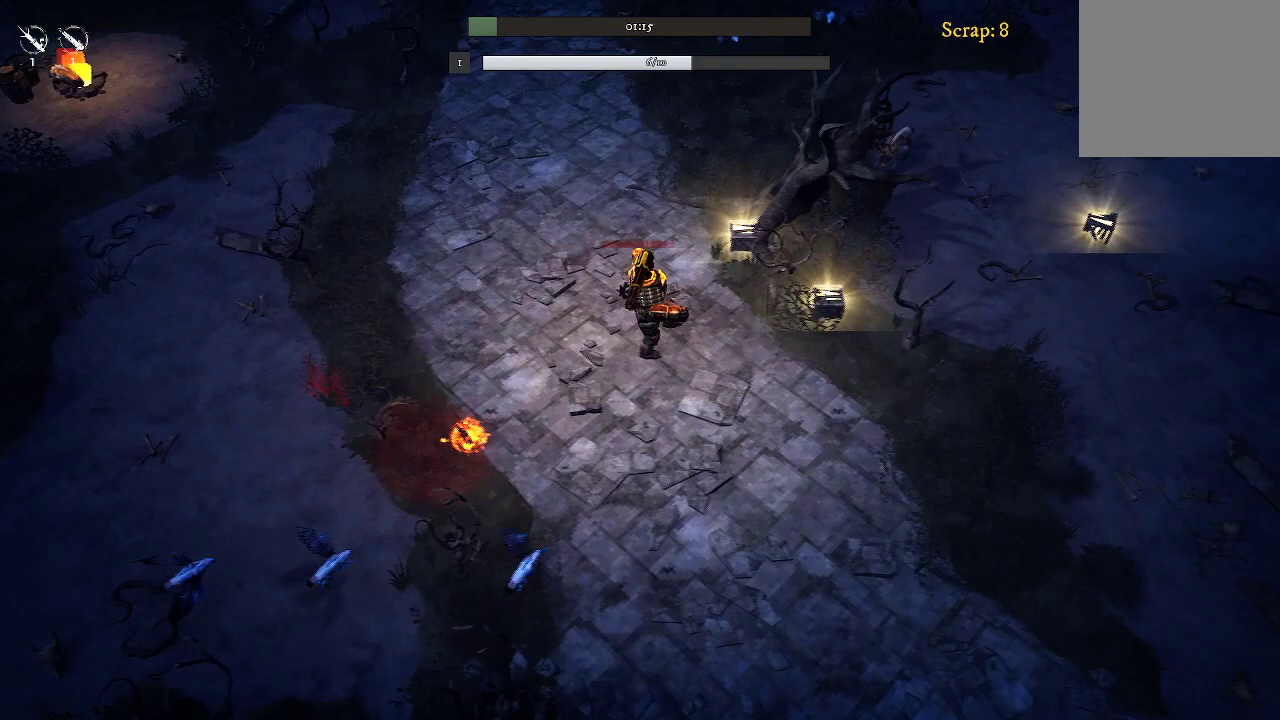
{"buttons": [], "left_stick": "right", "right_stick": "center", "events": []}
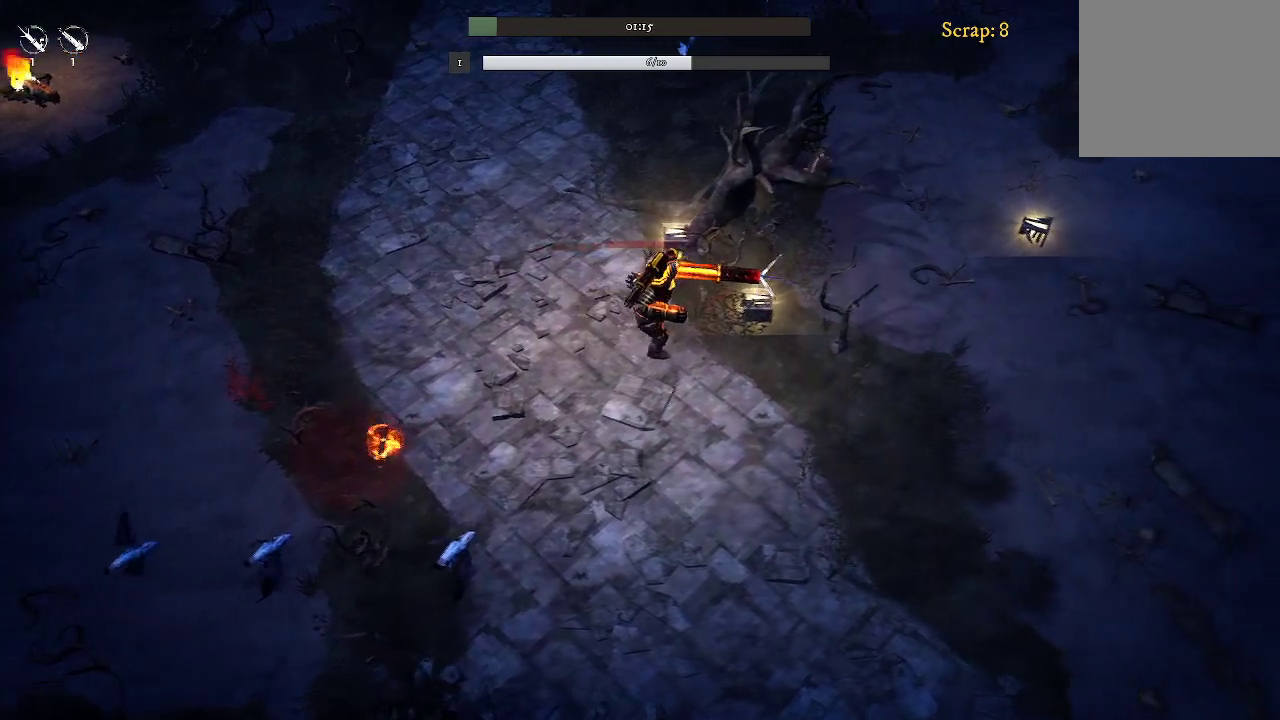
{"buttons": [], "left_stick": "up-right", "right_stick": "center", "events": [[300, "left_stick", "up-right"]]}
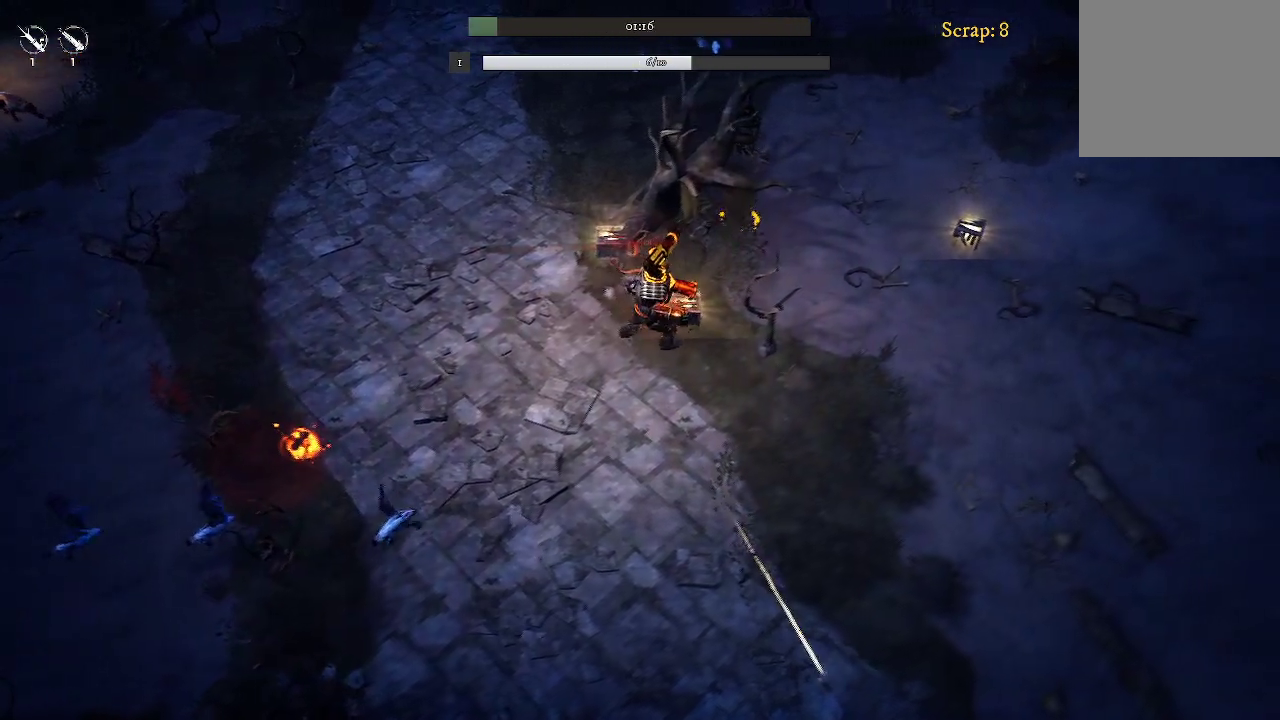
{"buttons": [], "left_stick": "left", "right_stick": "center", "events": [[67, "left_stick", "up"], [167, "left_stick", "up-left"], [300, "left_stick", "left"]]}
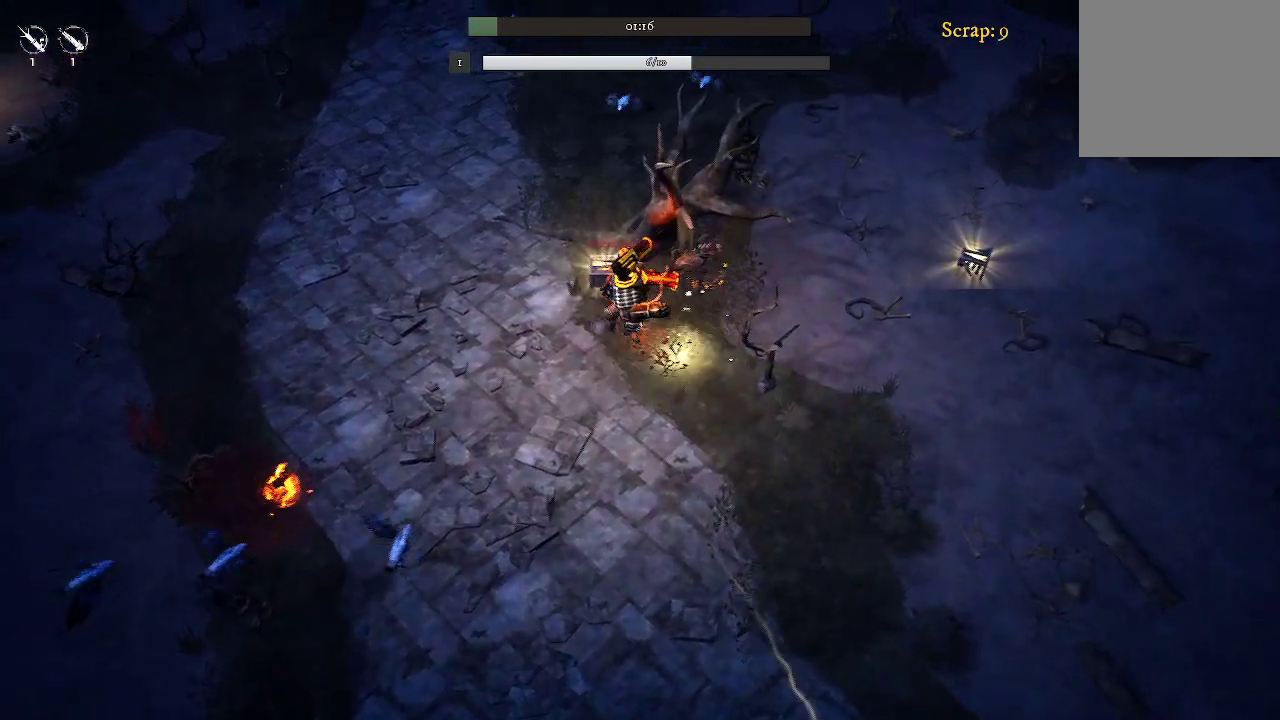
{"buttons": [], "left_stick": "center", "right_stick": "center", "events": [[67, "left_stick", "up-left"], [200, "left_stick", "up"], [500, "left_stick", "center"]]}
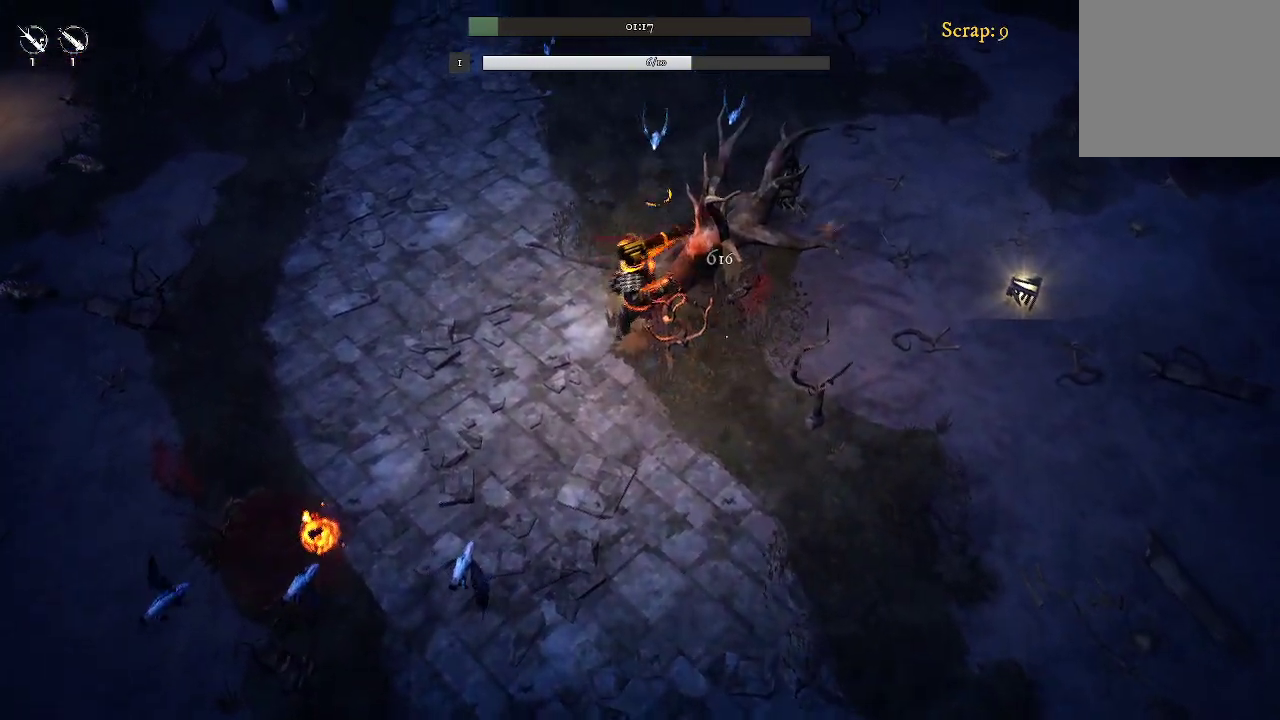
{"buttons": [], "left_stick": "down-right", "right_stick": "center", "events": [[233, "left_stick", "down"], [500, "left_stick", "down-right"]]}
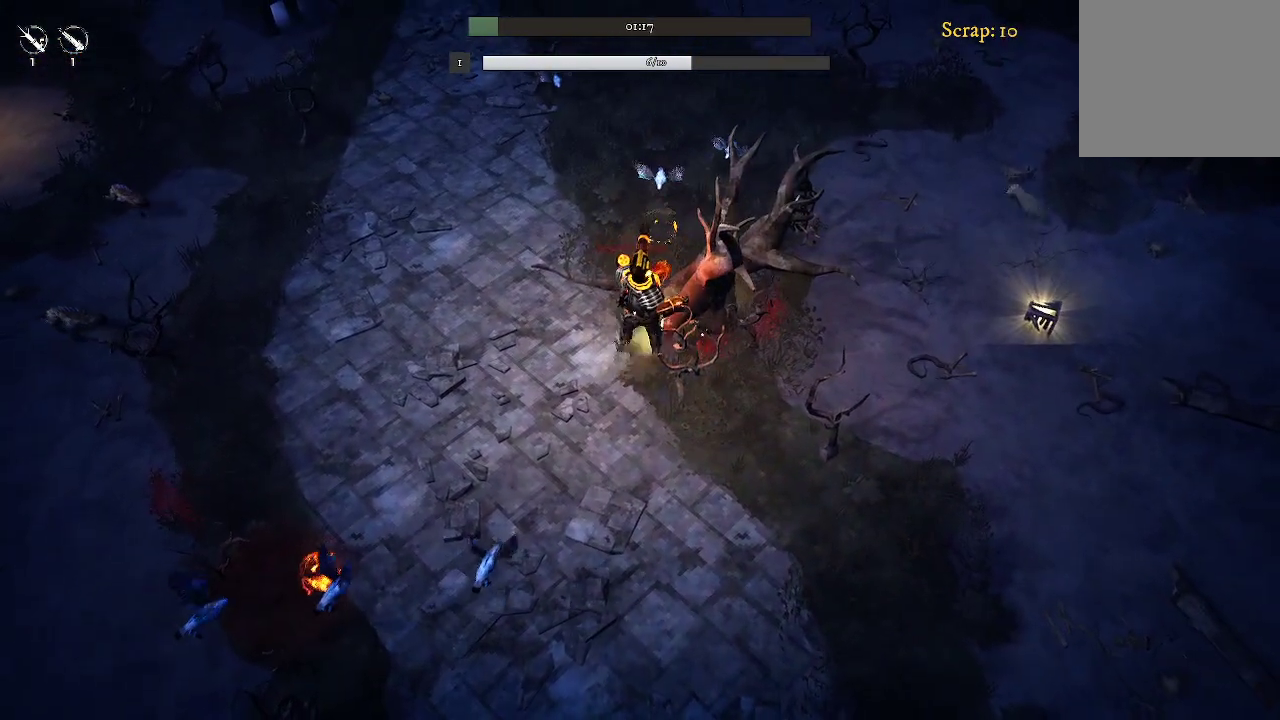
{"buttons": [], "left_stick": "right", "right_stick": "center", "events": [[367, "left_stick", "right"]]}
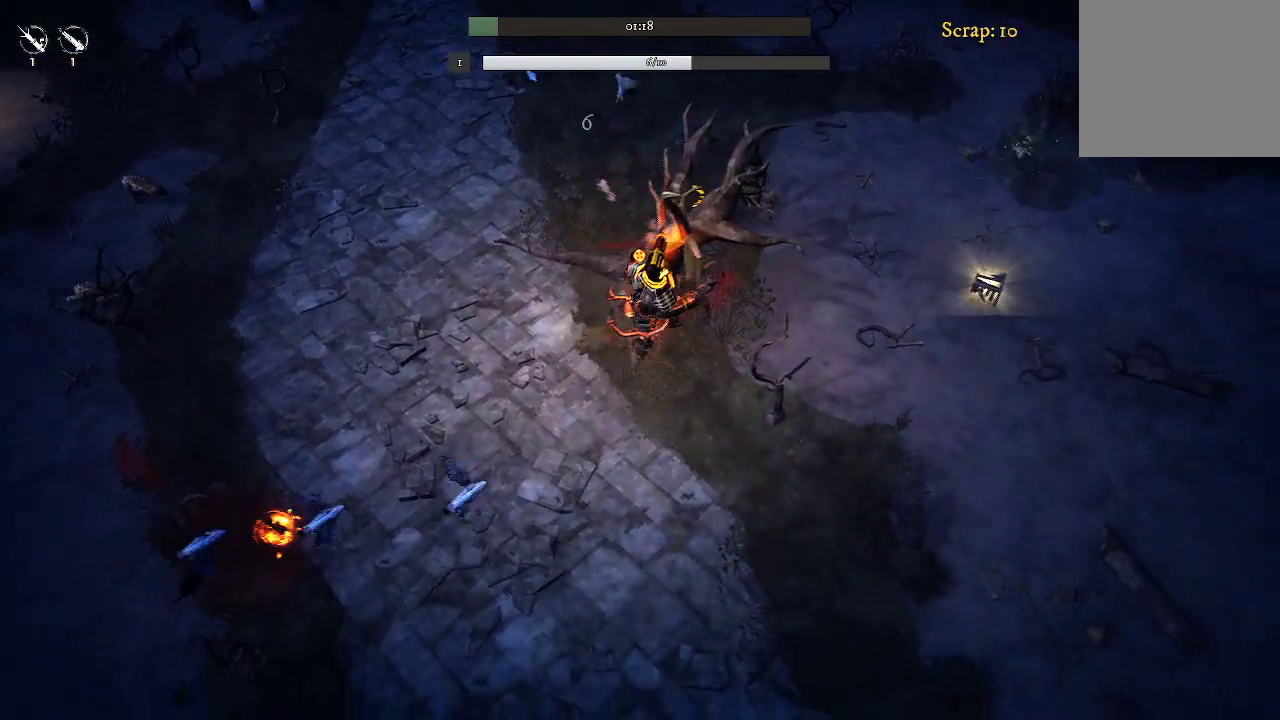
{"buttons": [], "left_stick": "right", "right_stick": "center", "events": []}
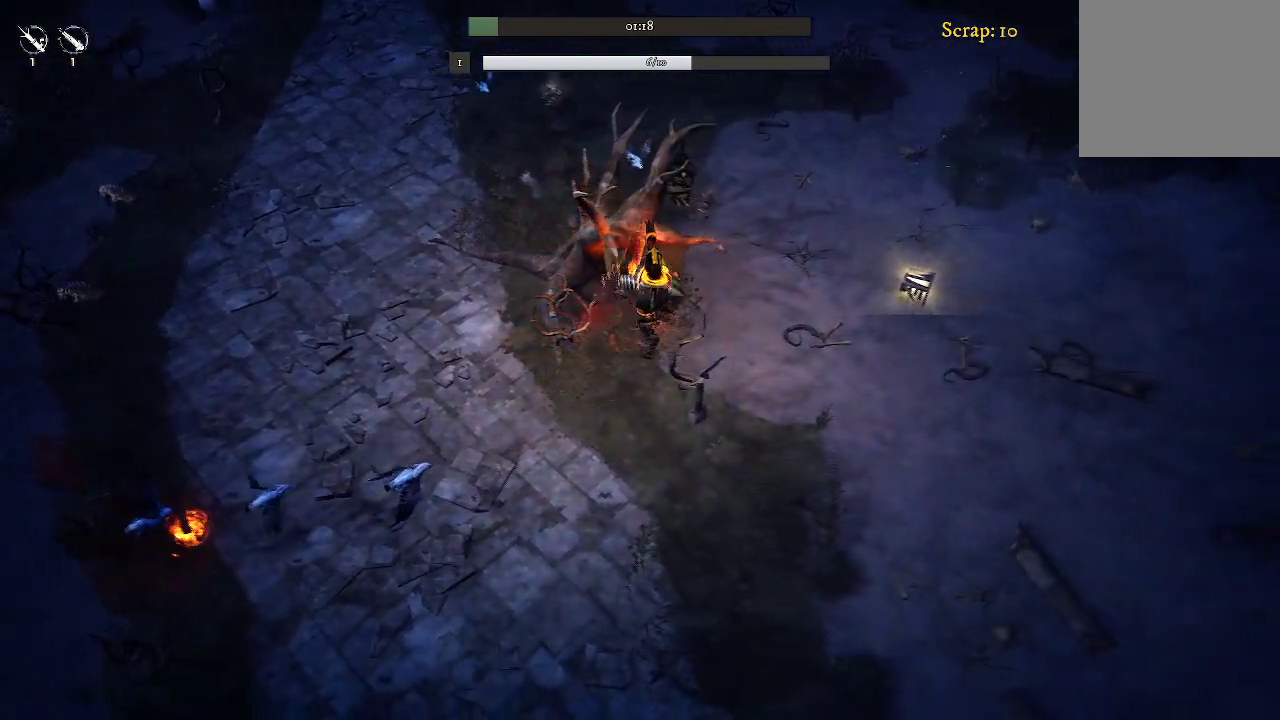
{"buttons": [], "left_stick": "up-right", "right_stick": "center", "events": [[333, "left_stick", "up-right"]]}
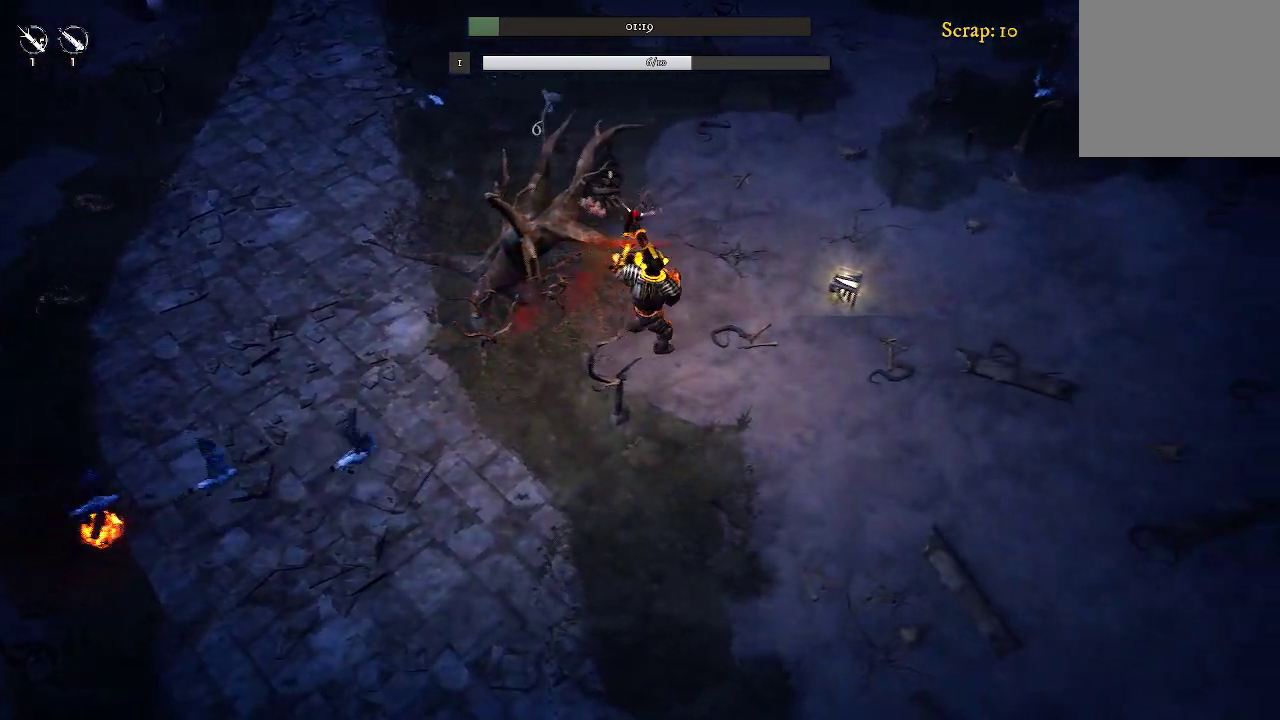
{"buttons": [], "left_stick": "right", "right_stick": "center", "events": [[267, "left_stick", "right"]]}
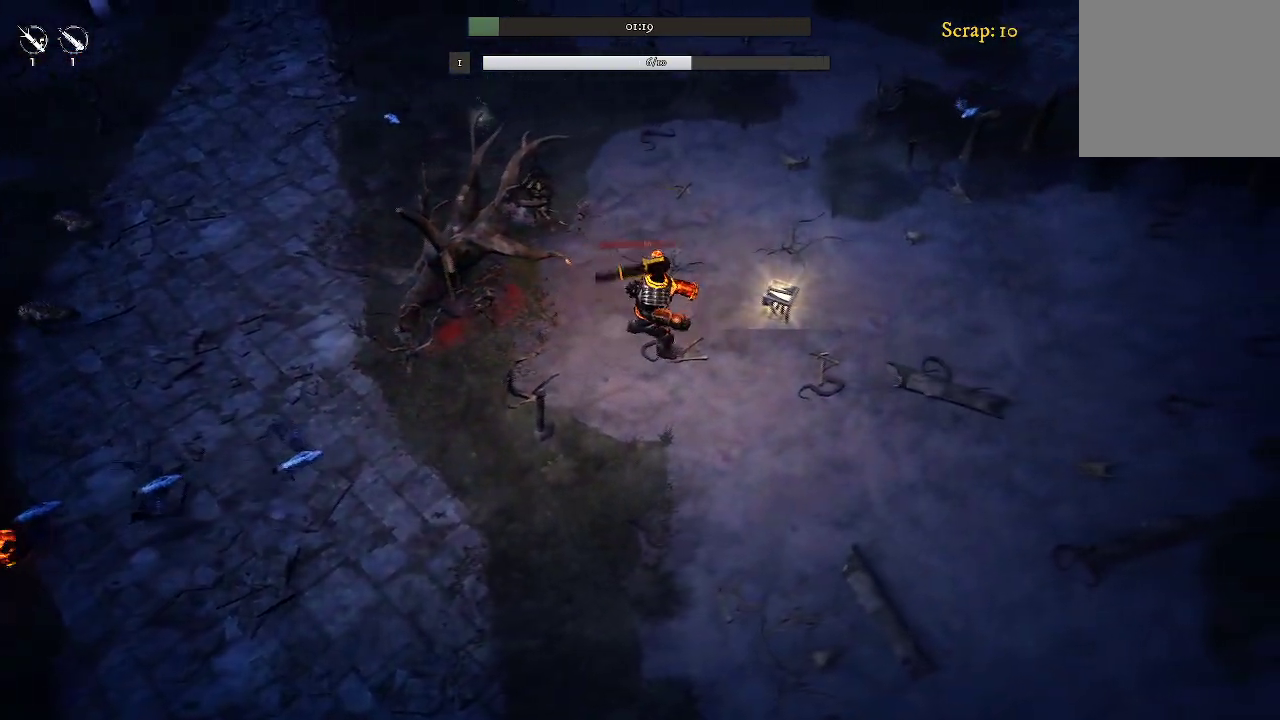
{"buttons": [], "left_stick": "up-right", "right_stick": "center", "events": [[233, "left_stick", "up-right"]]}
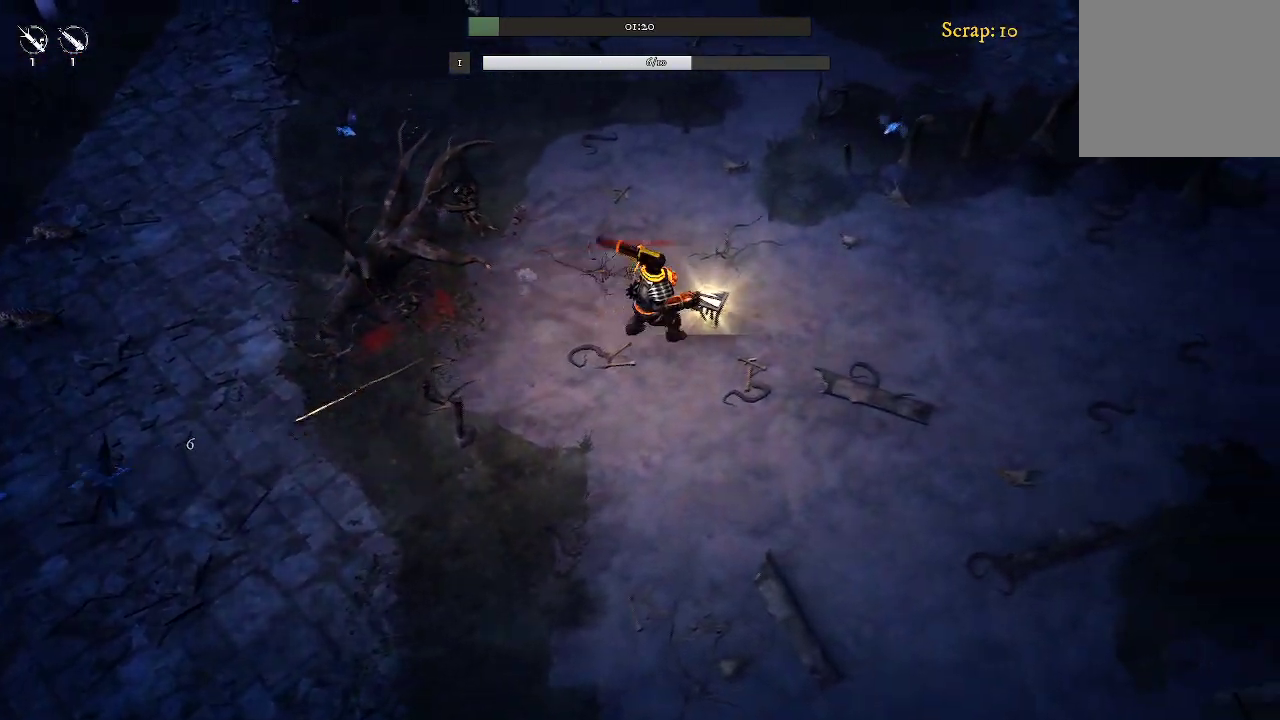
{"buttons": [], "left_stick": "up-right", "right_stick": "center", "events": []}
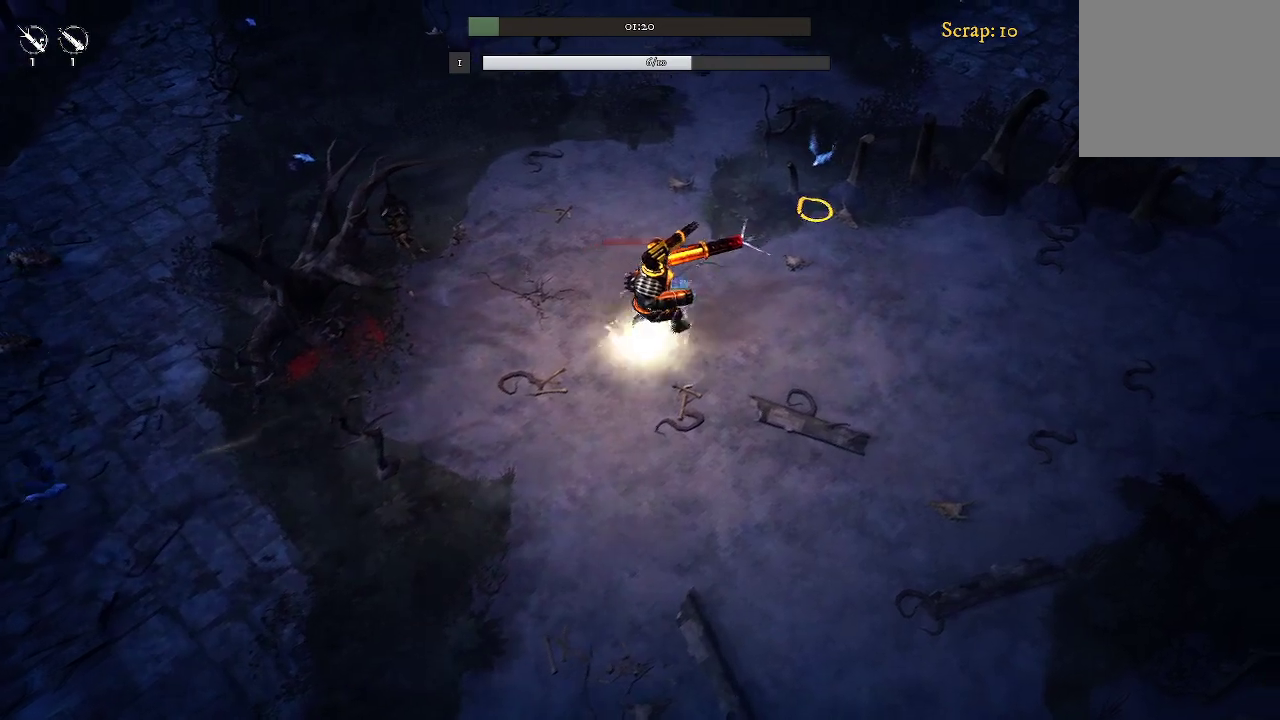
{"buttons": [], "left_stick": "down-right", "right_stick": "center", "events": [[267, "left_stick", "right"], [400, "left_stick", "down-right"]]}
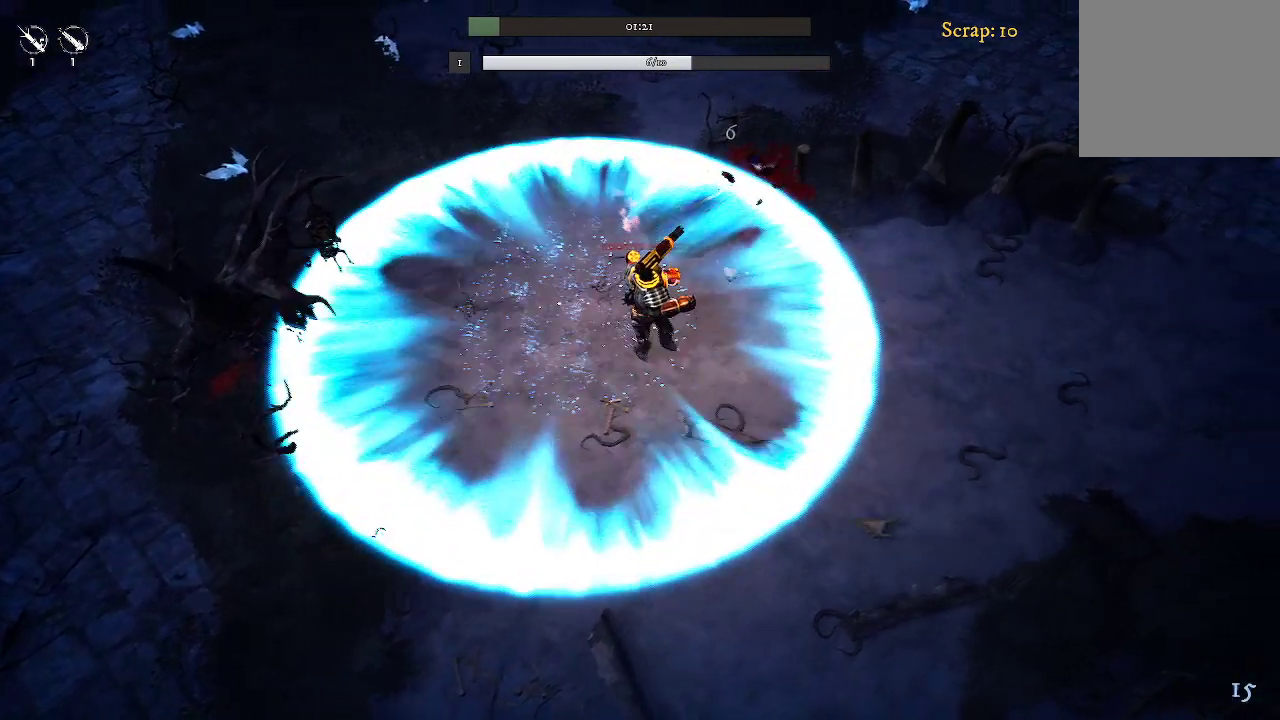
{"buttons": [], "left_stick": "up-left", "right_stick": "center", "events": [[100, "left_stick", "down-left"], [333, "left_stick", "up-left"]]}
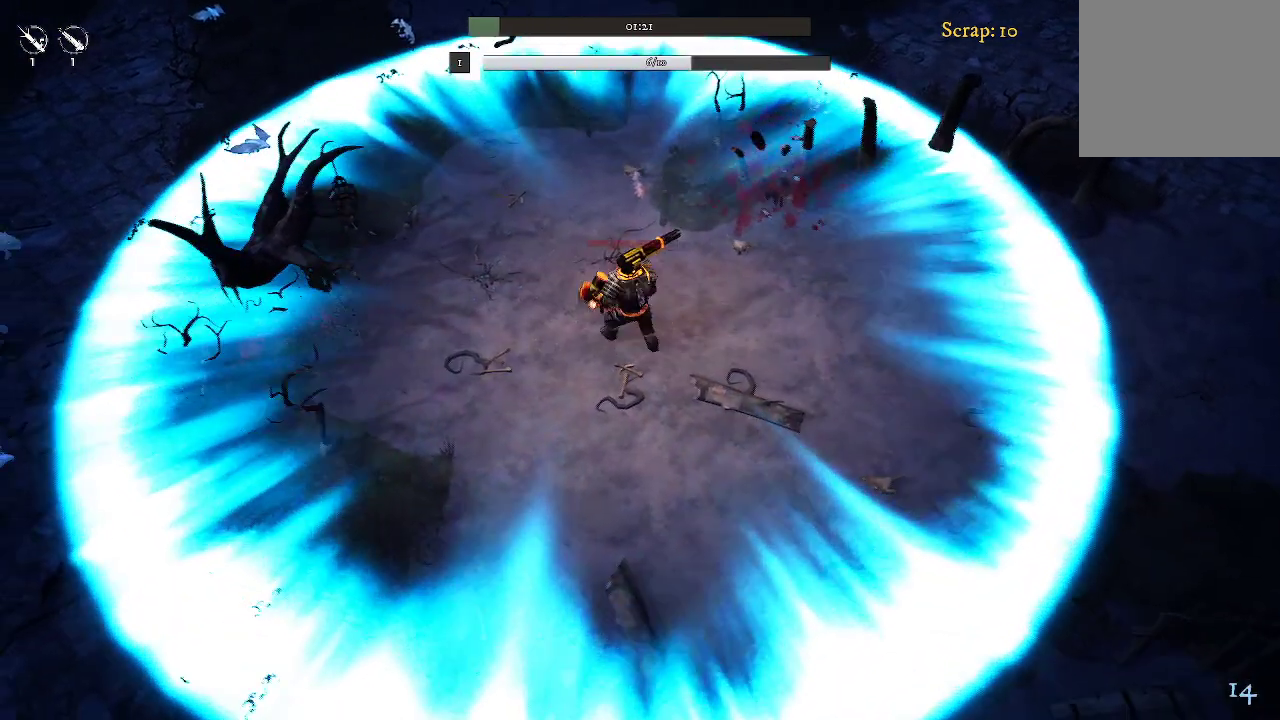
{"buttons": [], "left_stick": "up-left", "right_stick": "center", "events": []}
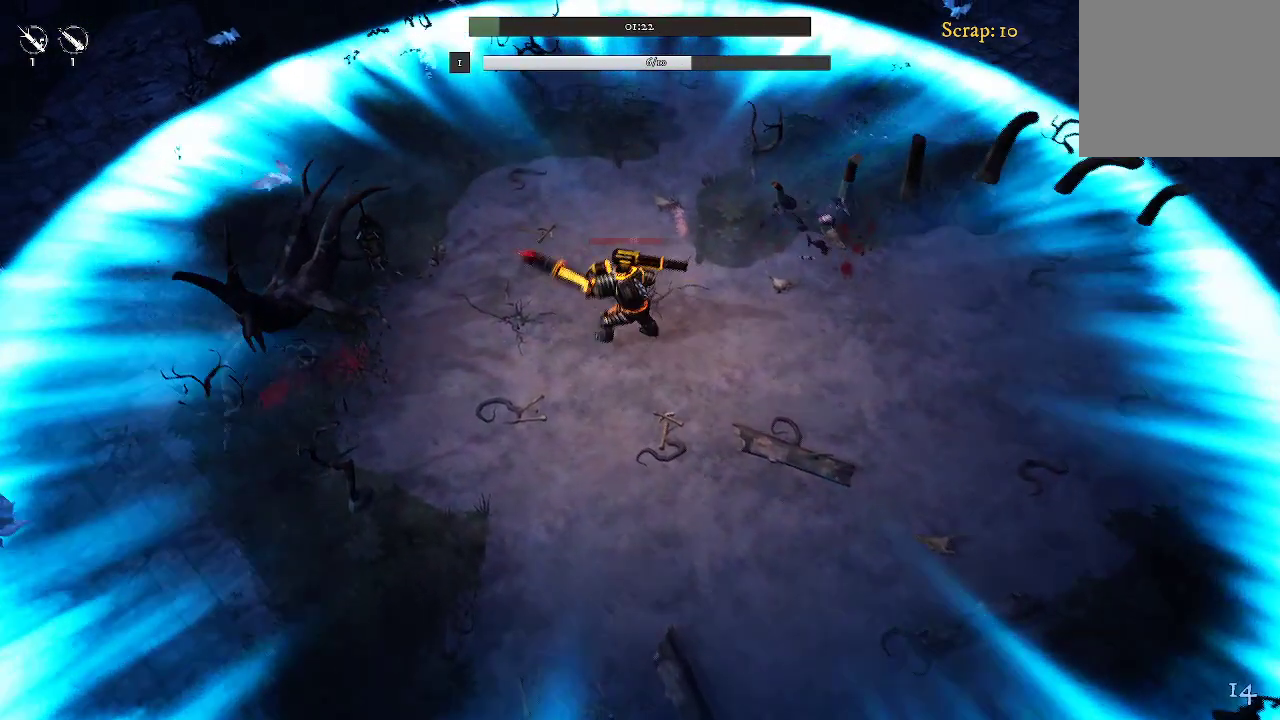
{"buttons": [], "left_stick": "left", "right_stick": "center", "events": [[333, "left_stick", "left"]]}
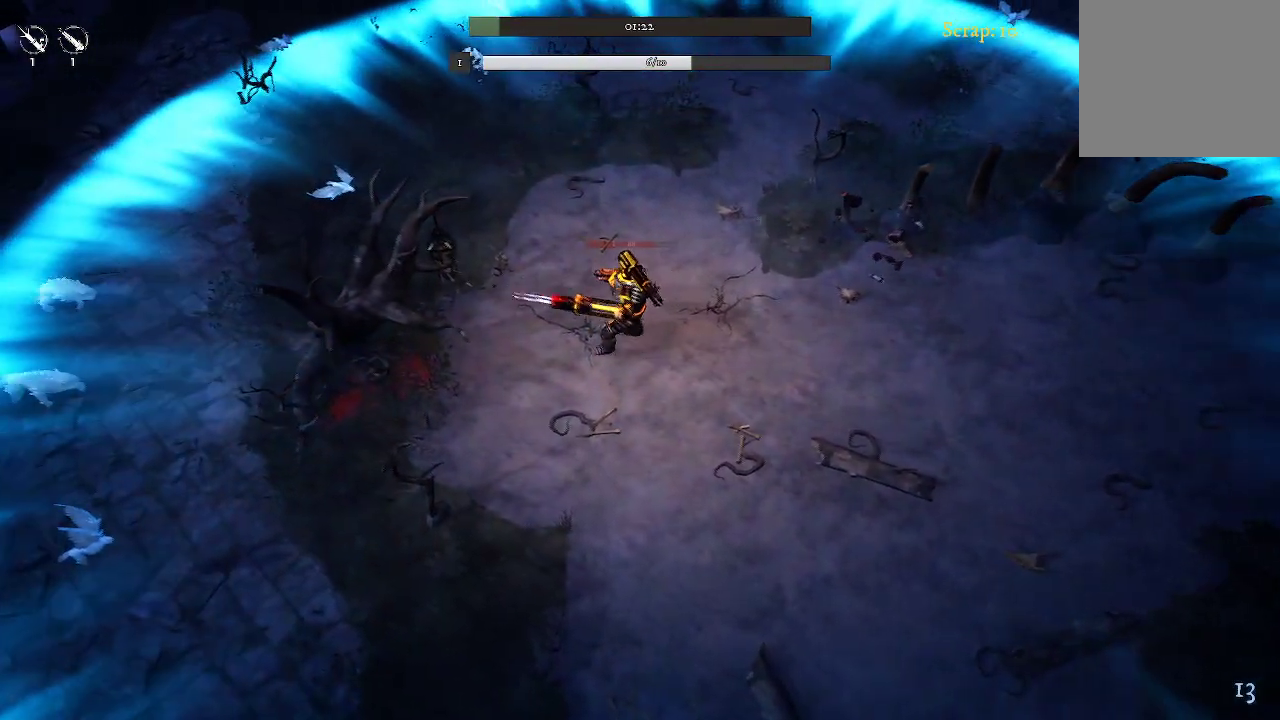
{"buttons": [], "left_stick": "down-left", "right_stick": "center", "events": [[367, "left_stick", "down-left"]]}
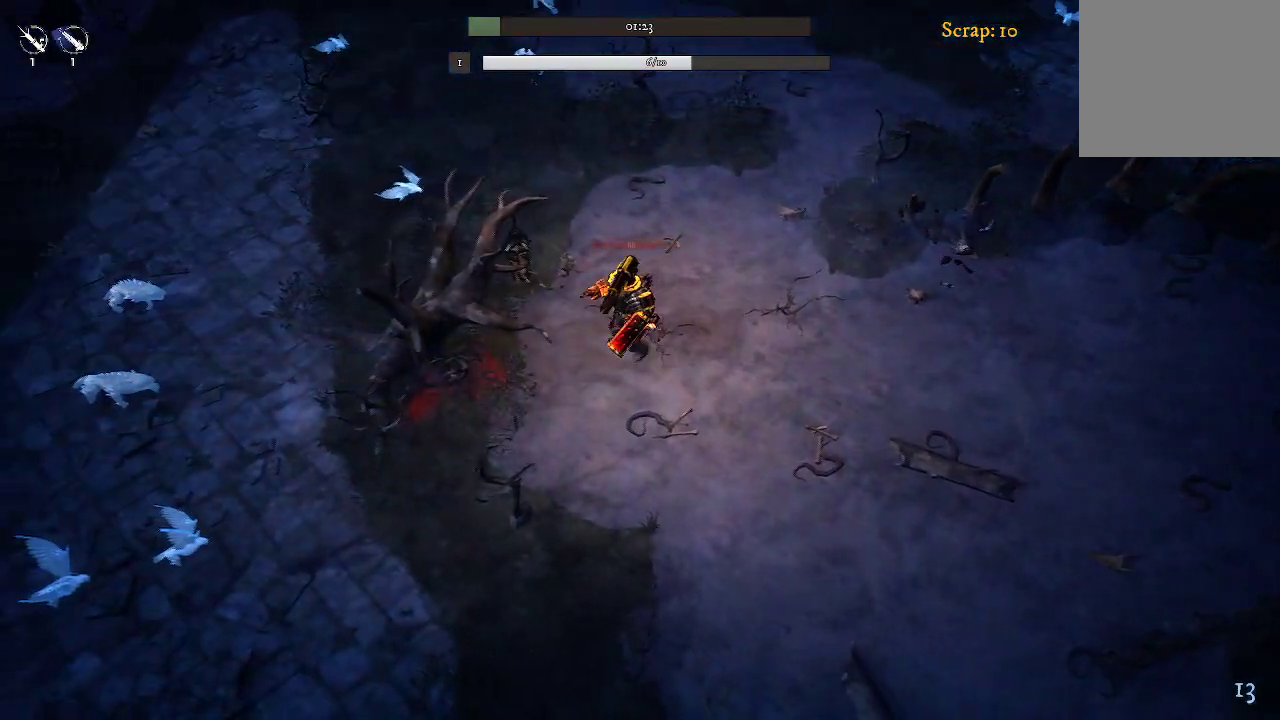
{"buttons": [], "left_stick": "down-left", "right_stick": "center", "events": []}
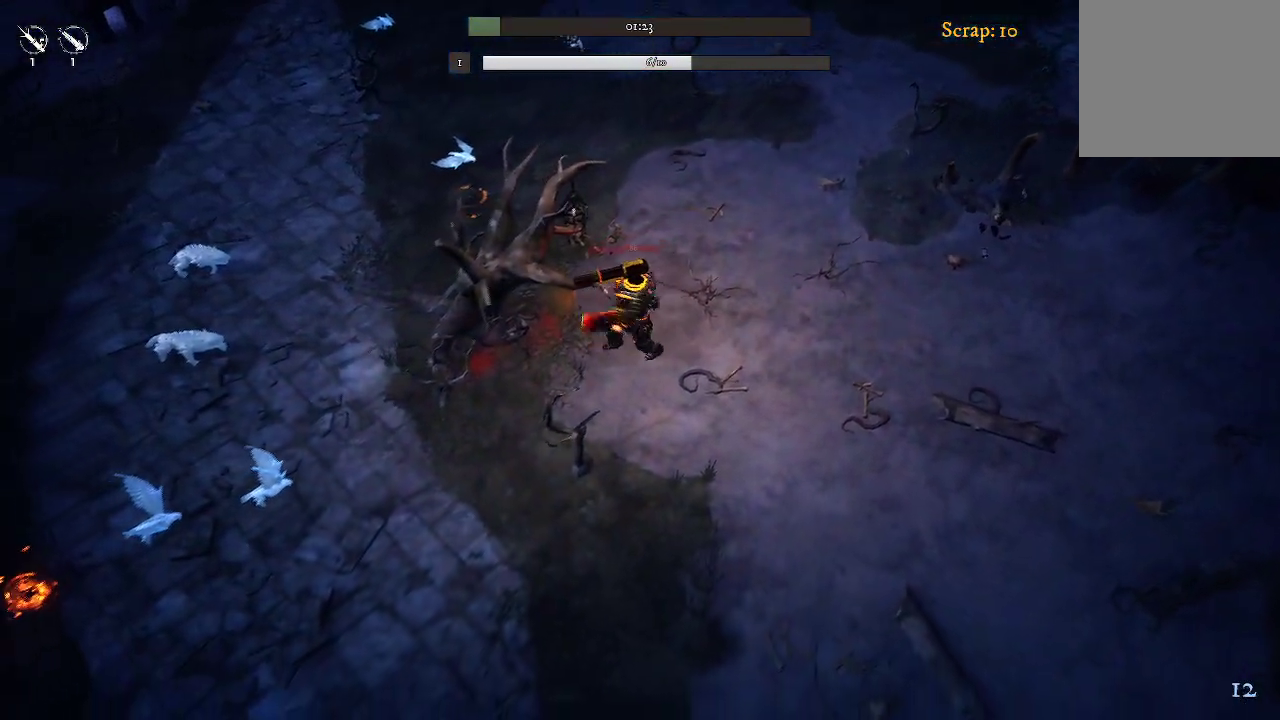
{"buttons": [], "left_stick": "down-left", "right_stick": "center", "events": []}
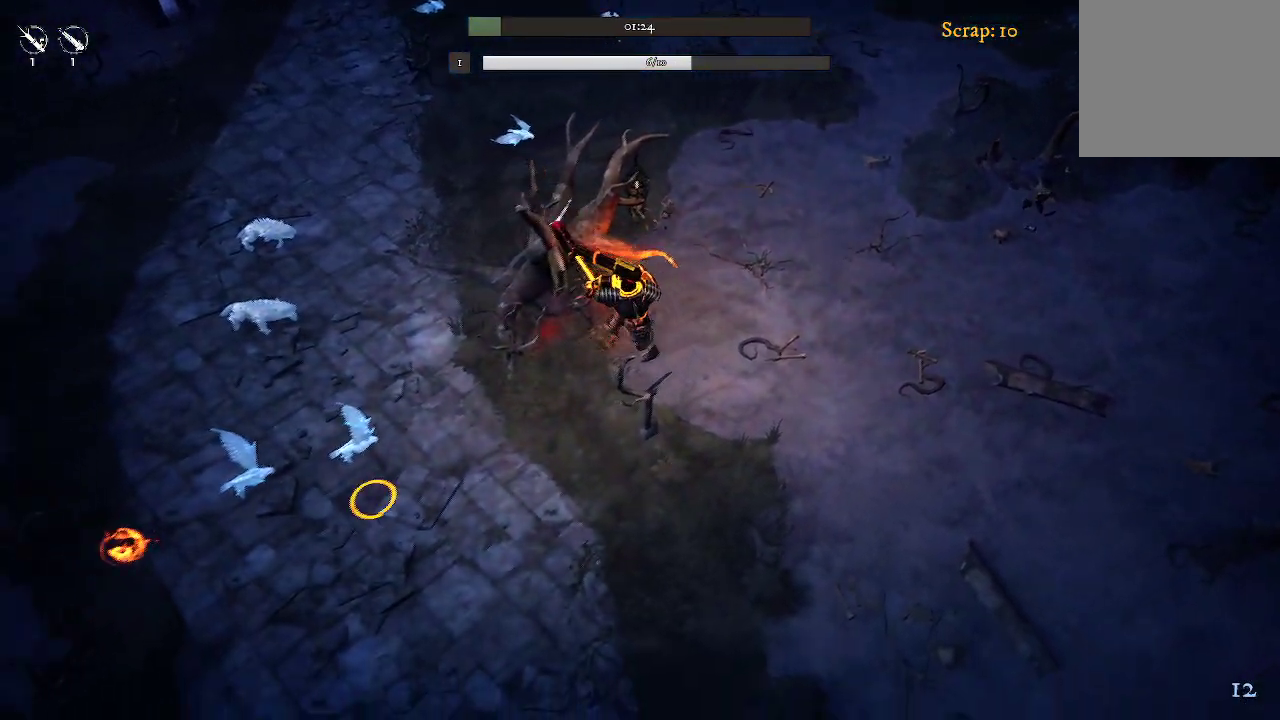
{"buttons": [], "left_stick": "down-left", "right_stick": "center", "events": []}
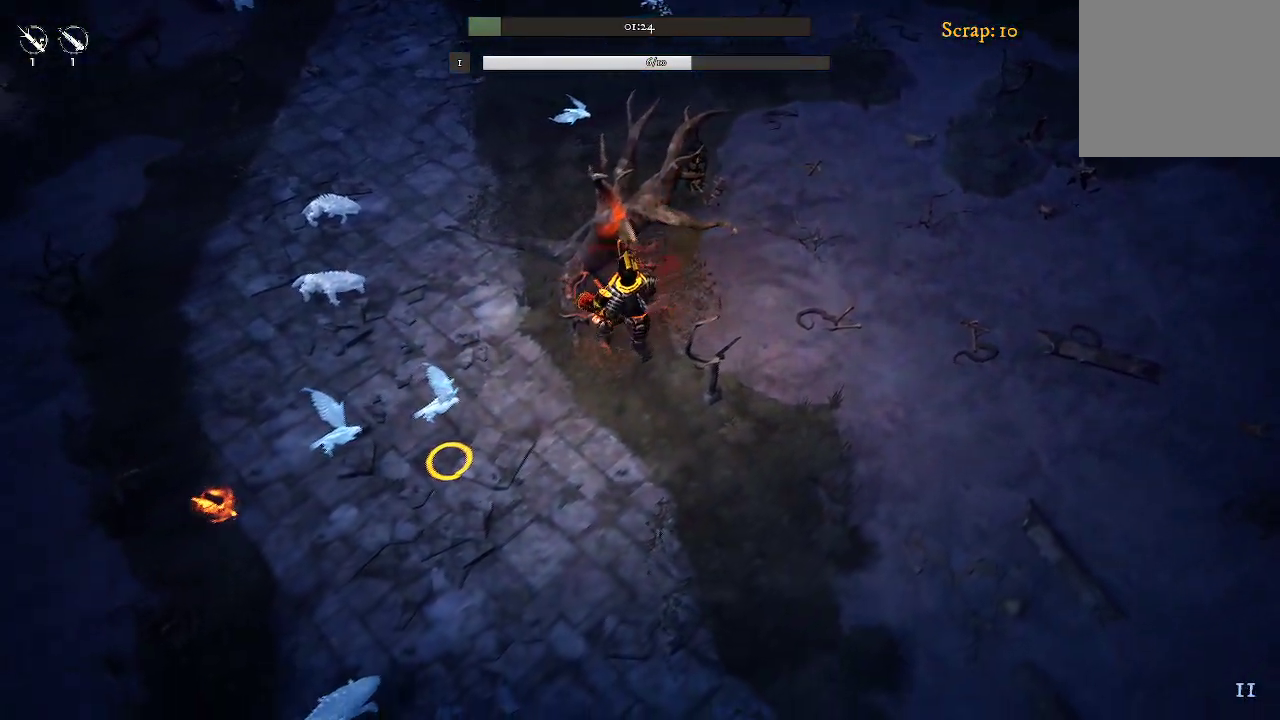
{"buttons": [], "left_stick": "down-left", "right_stick": "center", "events": []}
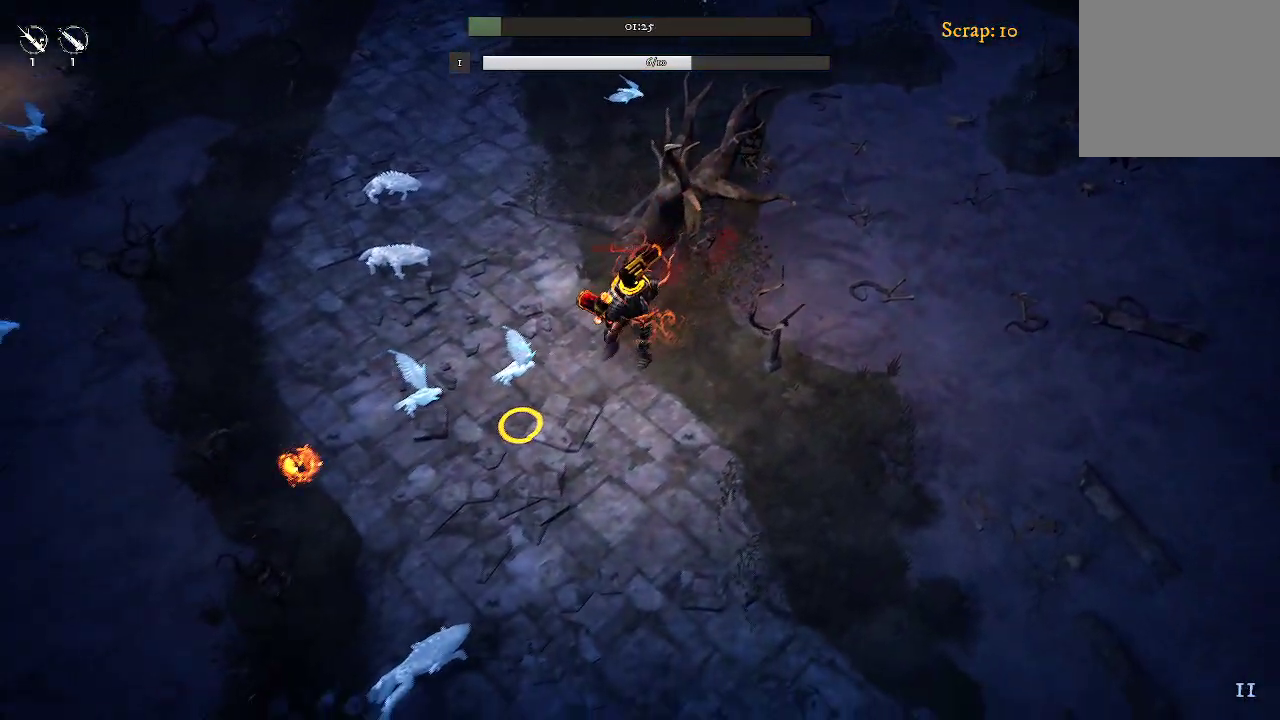
{"buttons": [], "left_stick": "down-left", "right_stick": "center", "events": []}
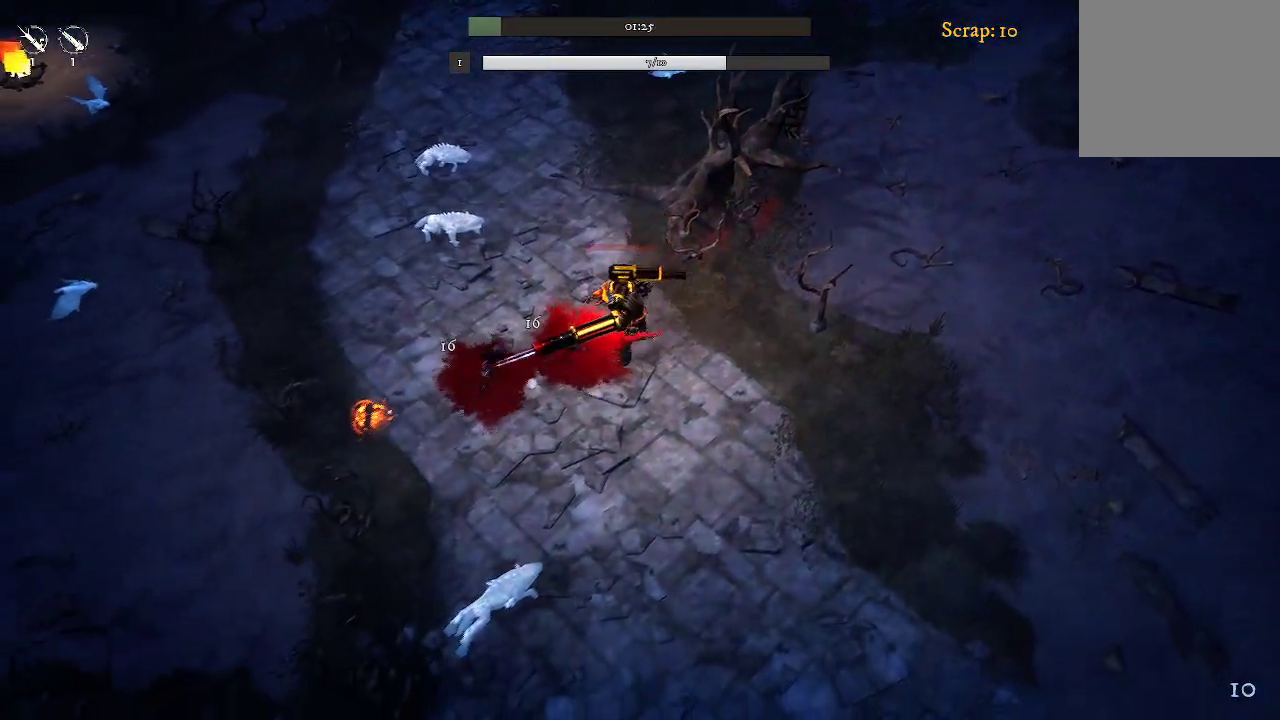
{"buttons": [], "left_stick": "left", "right_stick": "center", "events": [[100, "left_stick", "left"]]}
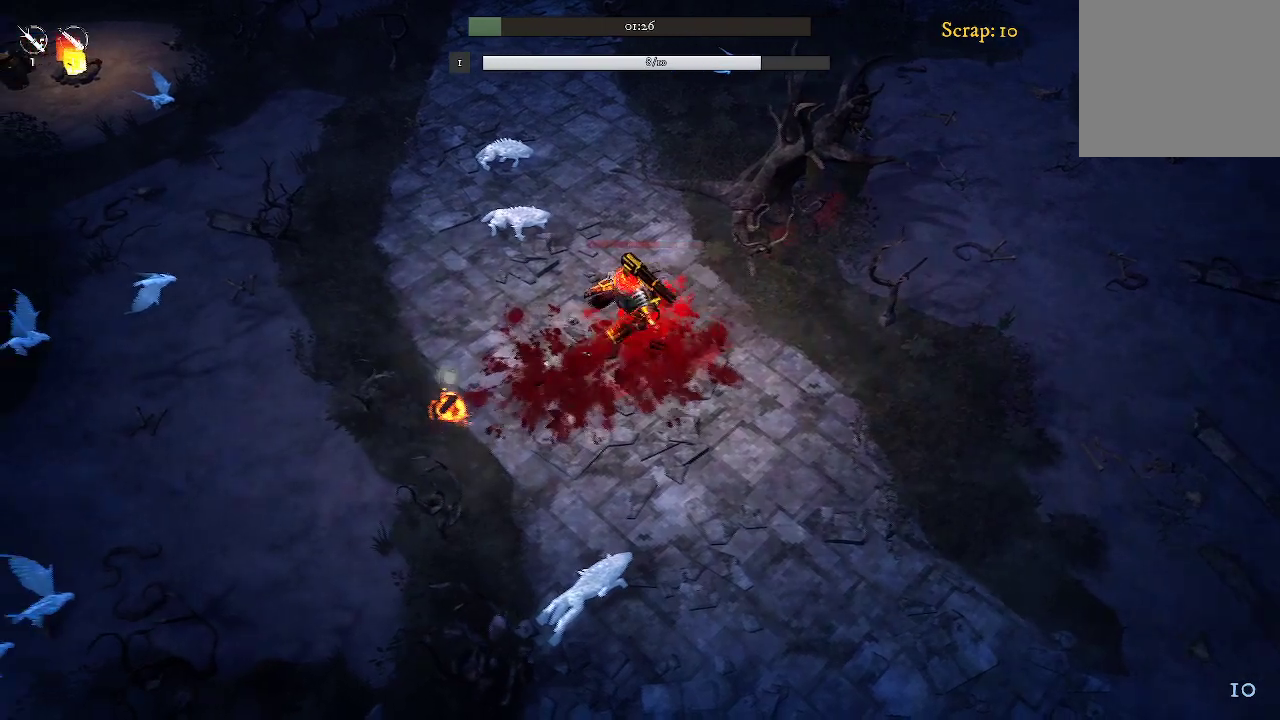
{"buttons": [], "left_stick": "up-left", "right_stick": "center", "events": [[500, "left_stick", "up-left"]]}
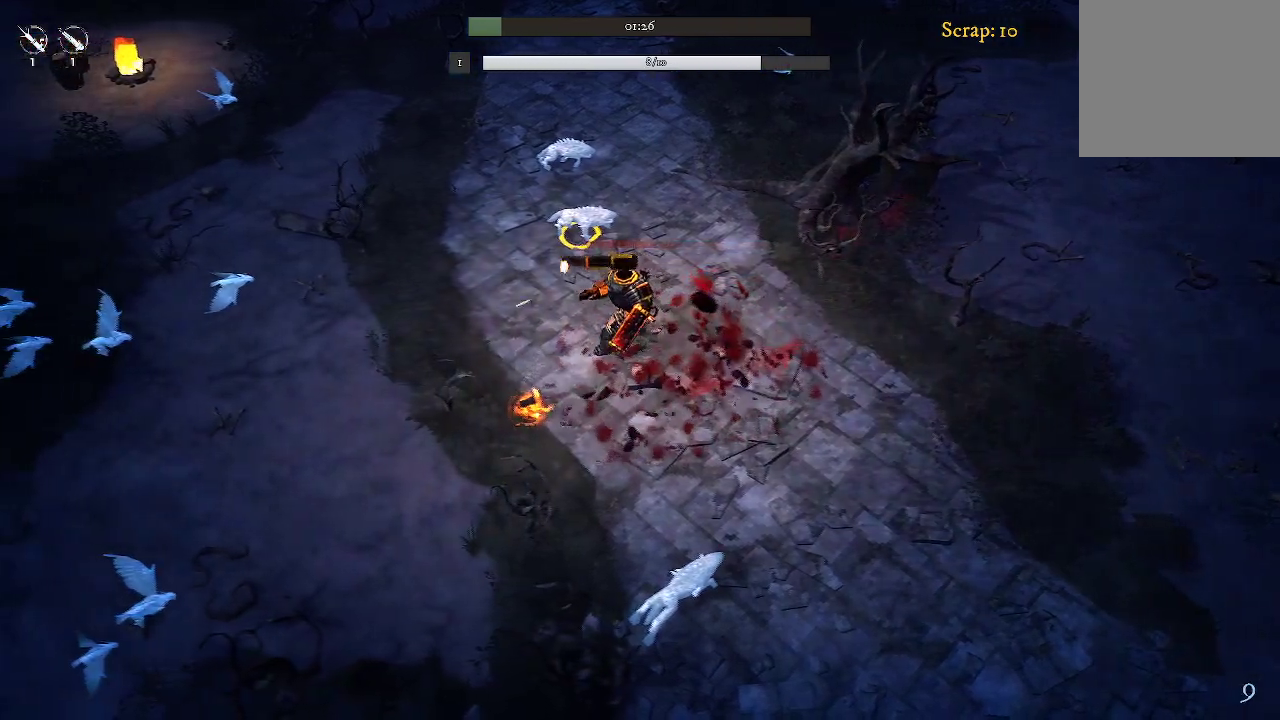
{"buttons": [], "left_stick": "up-left", "right_stick": "center", "events": []}
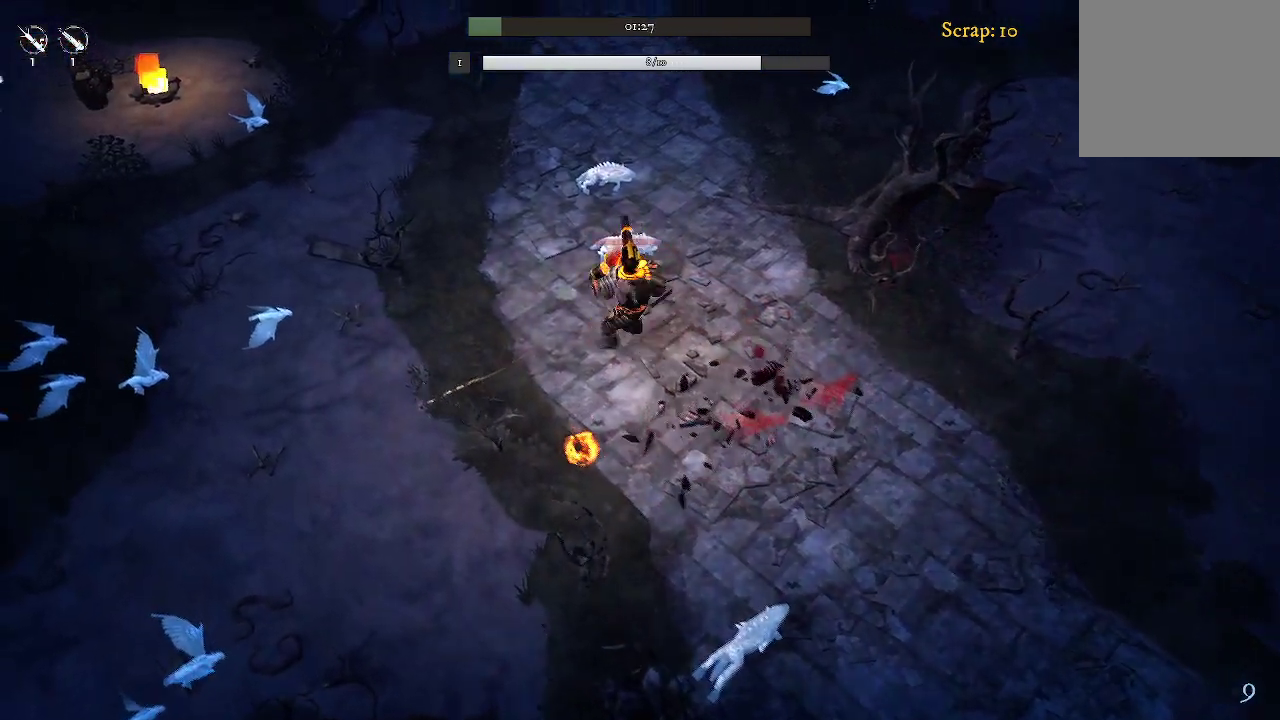
{"buttons": [], "left_stick": "left", "right_stick": "center", "events": [[100, "left_stick", "down-left"], [200, "left_stick", "down"], [300, "left_stick", "down-left"], [433, "left_stick", "left"]]}
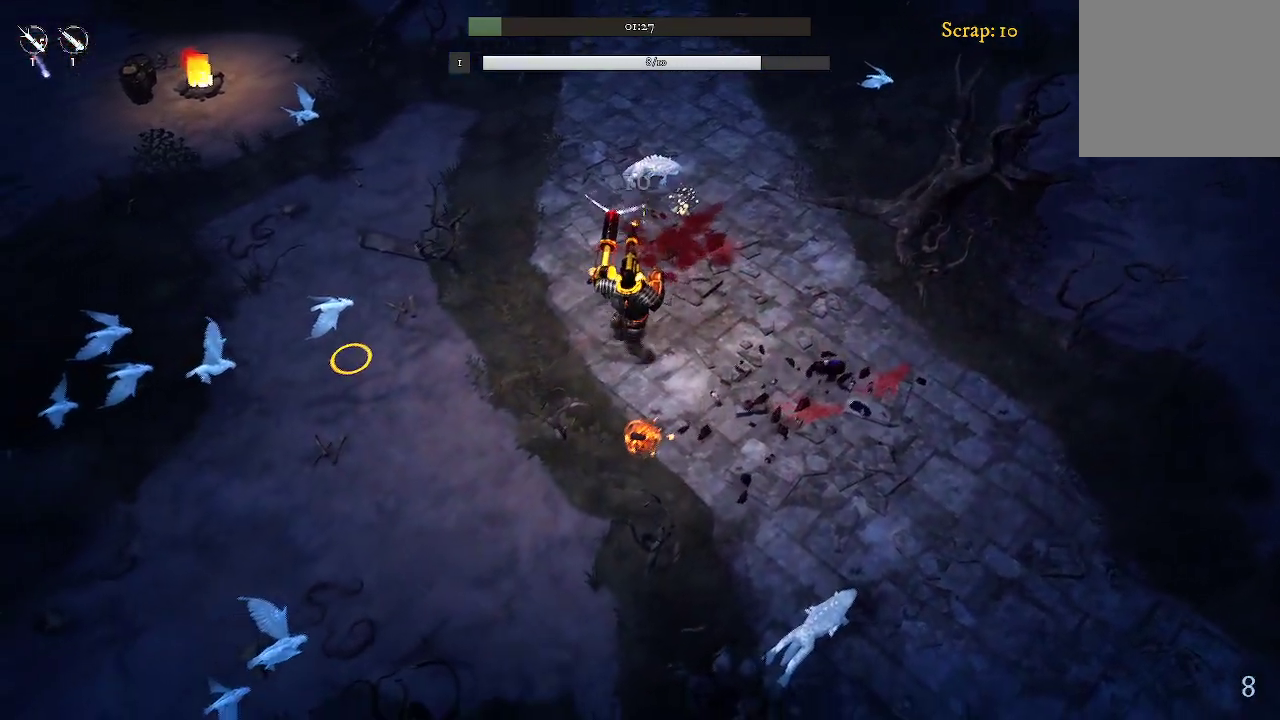
{"buttons": [], "left_stick": "up-right", "right_stick": "center", "events": [[67, "left_stick", "up-left"], [200, "left_stick", "up"], [300, "left_stick", "up-right"]]}